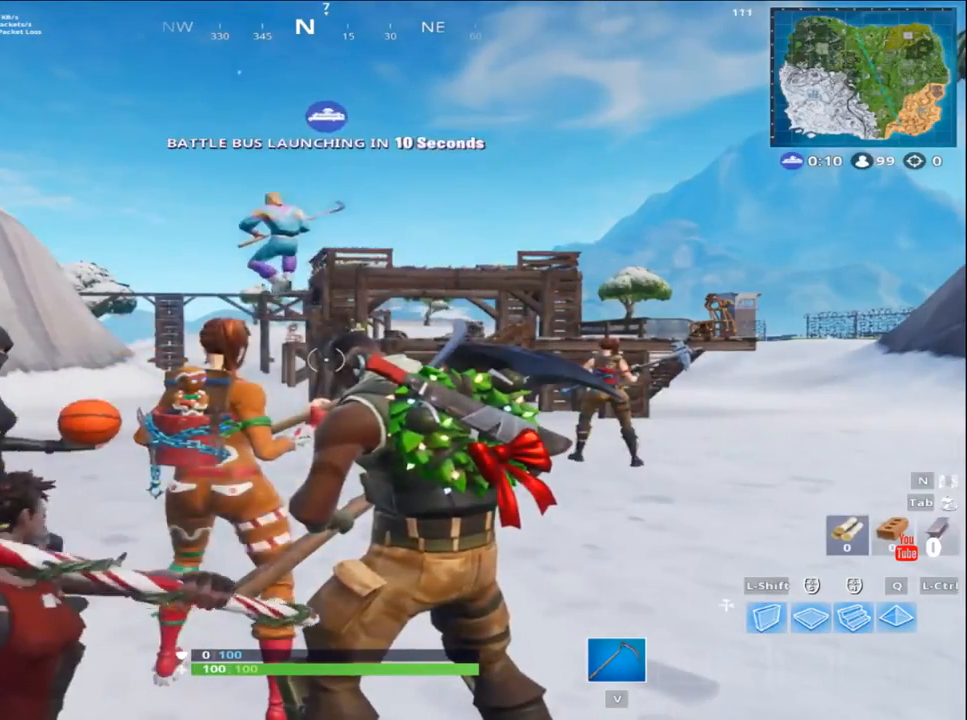
Gameplay with a controller (PlayStation layout); each line is a JSON object with the inputs held at the frame after it. "events" lists button and stick changes between this image and that frame as [ms after this image, input, new state], when the widget could be followed in between.
{"buttons": [], "left_stick": "center", "right_stick": "center", "events": [[333, "DPAD_LEFT", "down"], [483, "DPAD_LEFT", "up"]]}
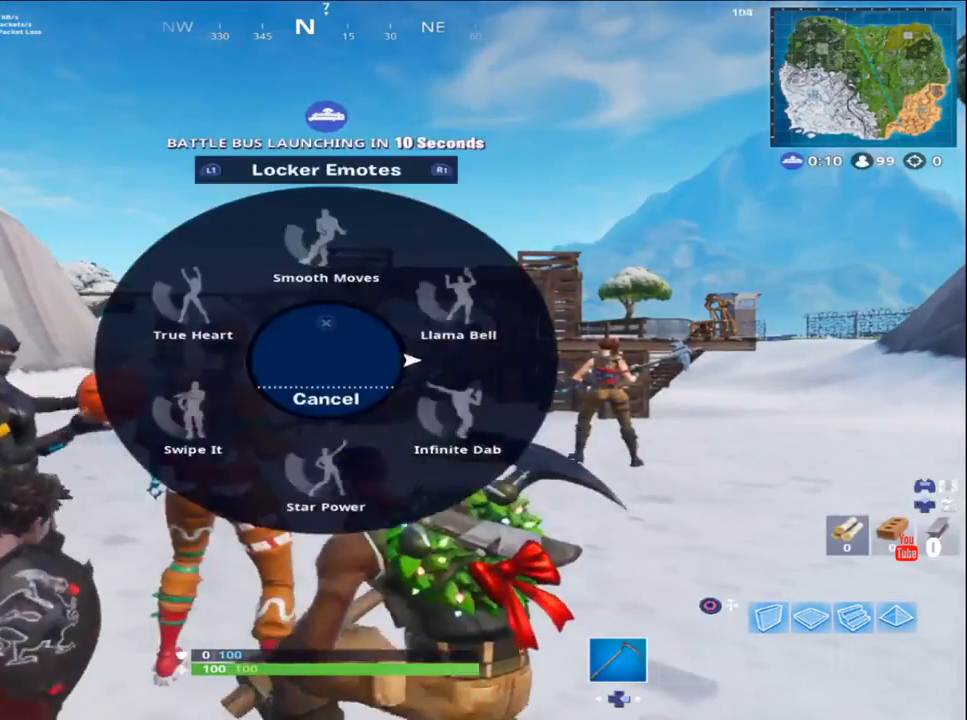
{"buttons": [], "left_stick": "center", "right_stick": "right", "events": [[383, "right_stick", "right"]]}
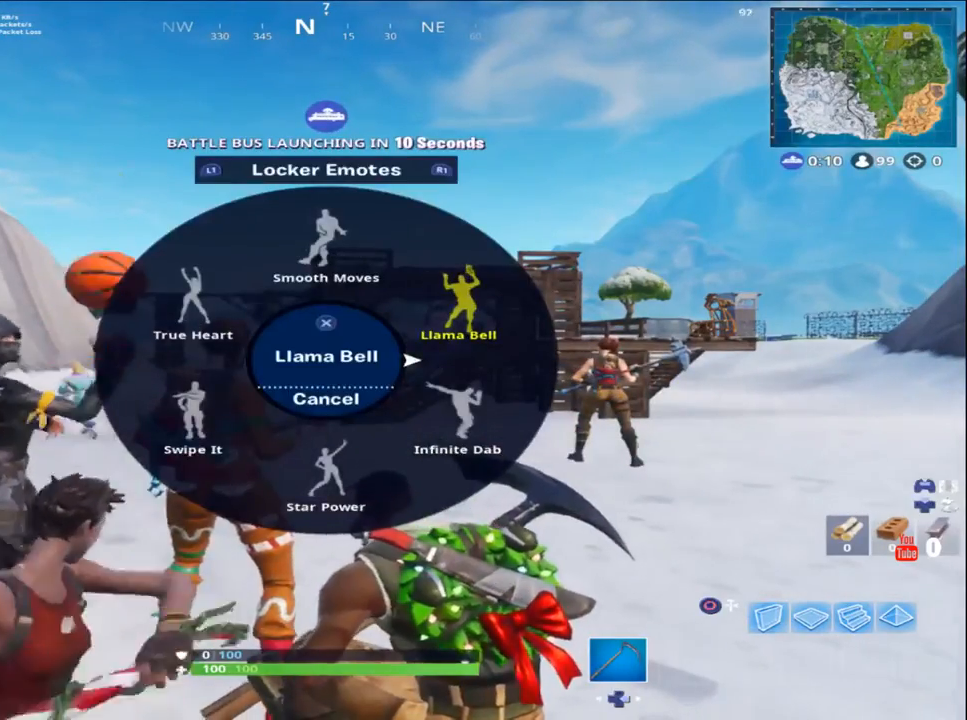
{"buttons": [], "left_stick": "center", "right_stick": "up-right", "events": [[117, "right_stick", "center"], [433, "right_stick", "up-right"]]}
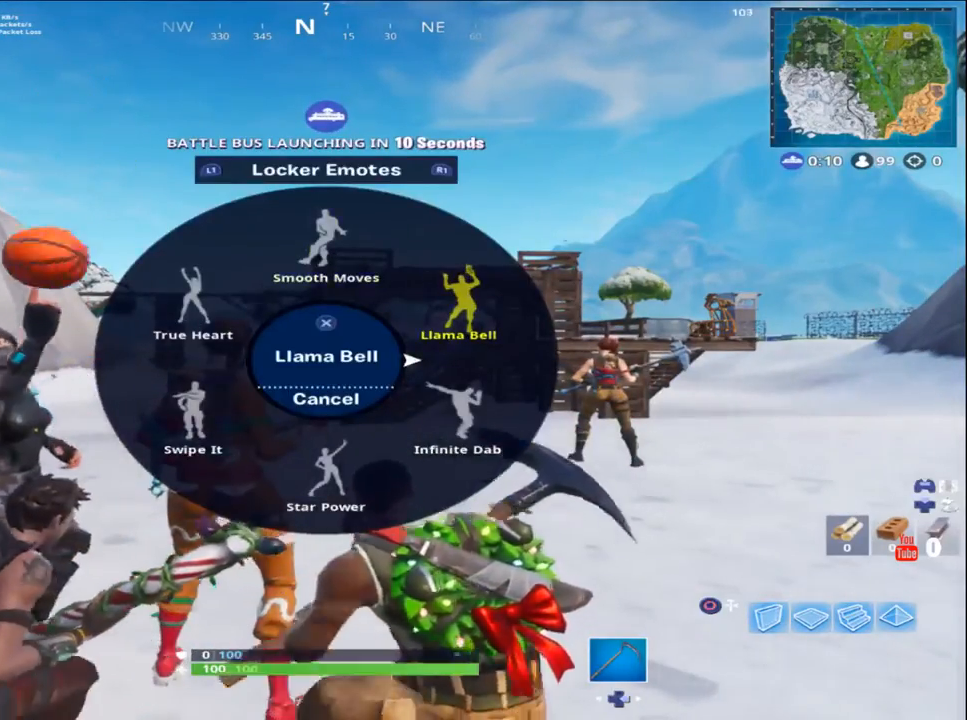
{"buttons": ["R1"], "left_stick": "center", "right_stick": "center", "events": [[17, "right_stick", "up"], [33, "R1", "down"], [233, "R1", "up"], [317, "right_stick", "center"], [483, "R1", "down"]]}
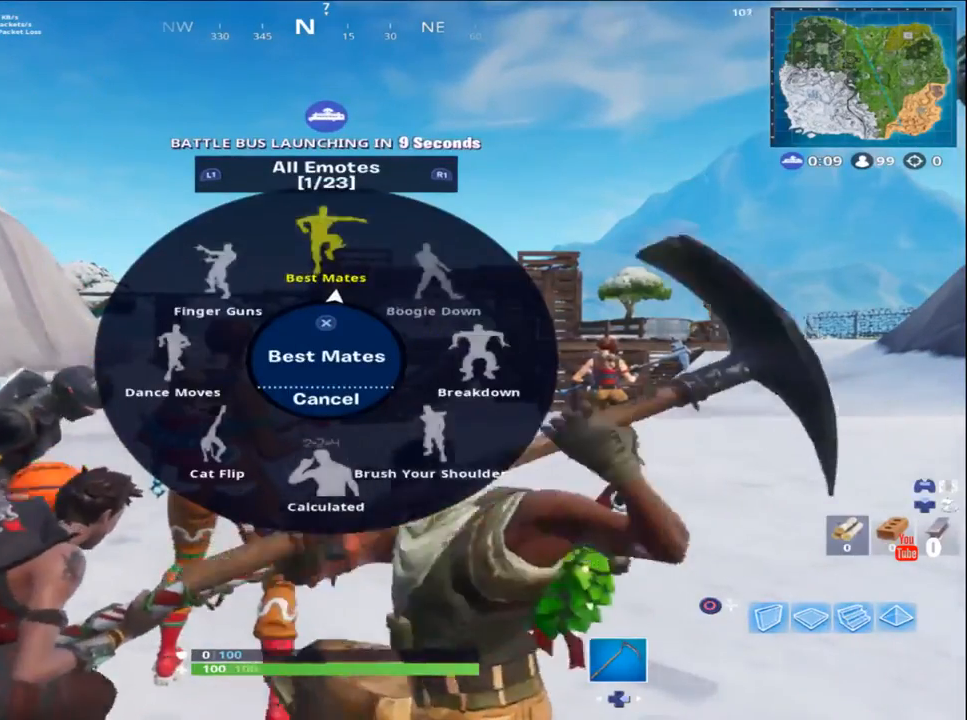
{"buttons": ["R1"], "left_stick": "center", "right_stick": "center", "events": [[183, "R1", "up"], [383, "R1", "down"]]}
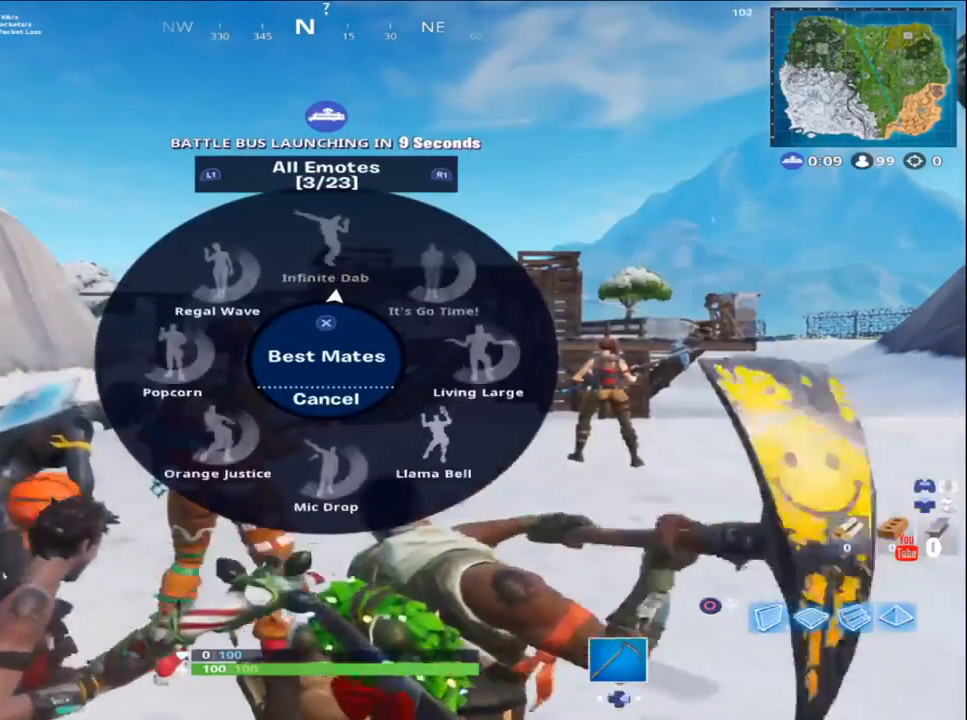
{"buttons": [], "left_stick": "center", "right_stick": "center", "events": [[33, "R1", "up"], [183, "R1", "down"], [333, "R1", "up"]]}
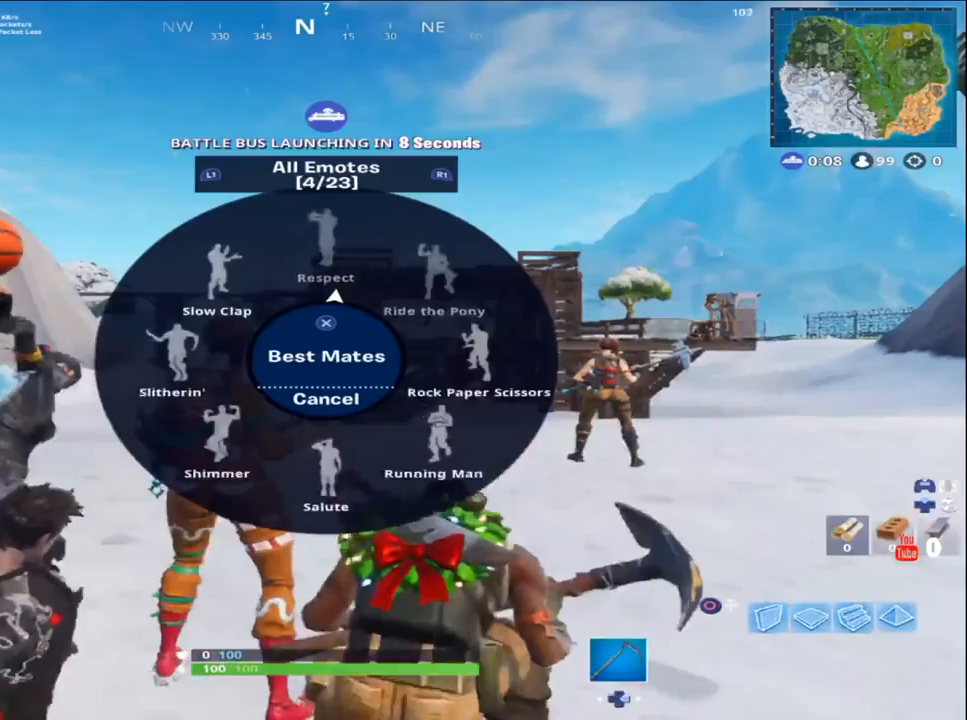
{"buttons": [], "left_stick": "center", "right_stick": "up", "events": [[367, "right_stick", "up"]]}
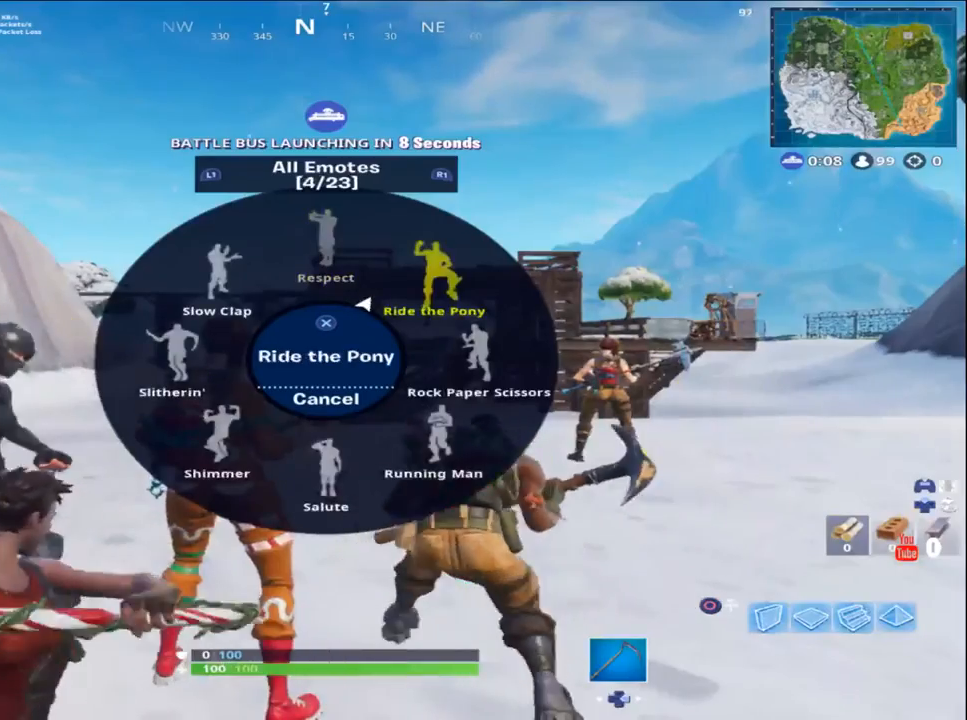
{"buttons": [], "left_stick": "center", "right_stick": "center", "events": [[133, "right_stick", "center"]]}
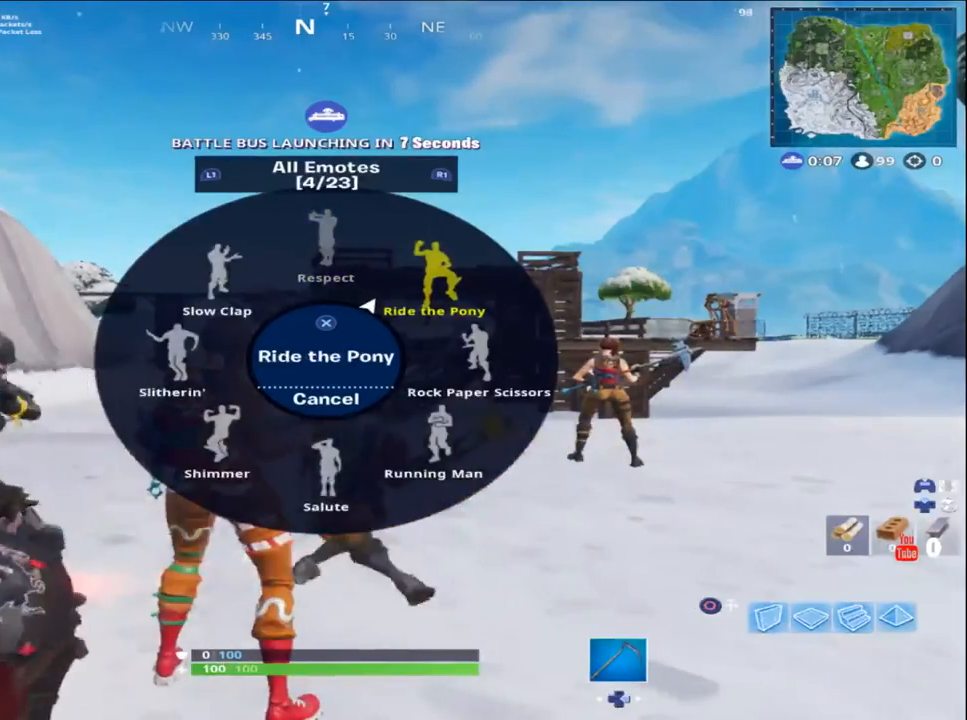
{"buttons": [], "left_stick": "center", "right_stick": "center", "events": []}
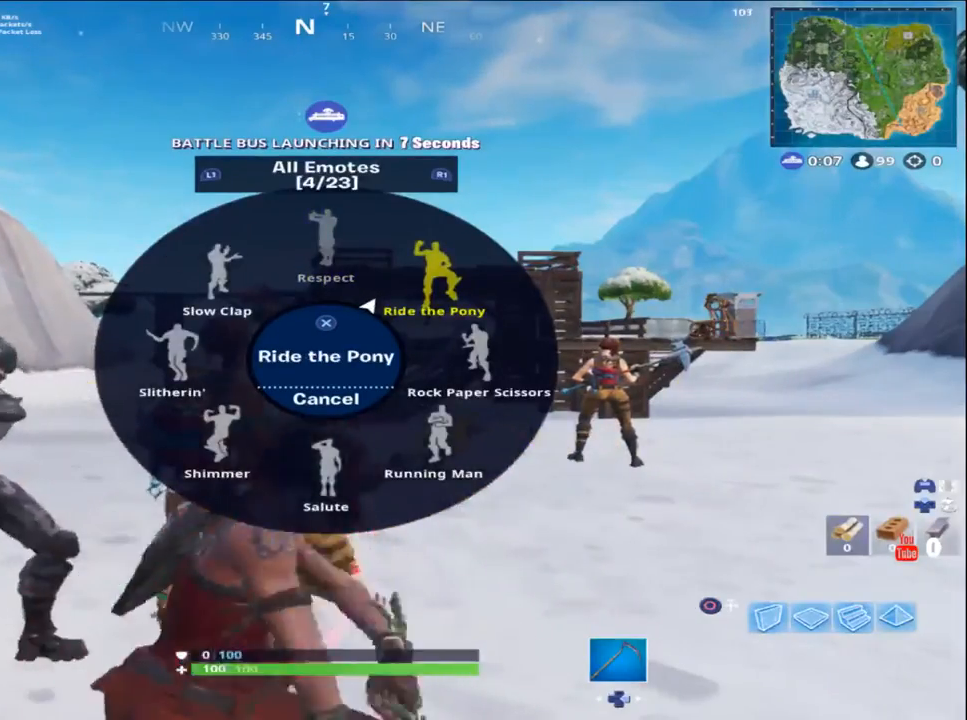
{"buttons": [], "left_stick": "center", "right_stick": "center", "events": [[233, "CROSS", "down"], [383, "CROSS", "up"]]}